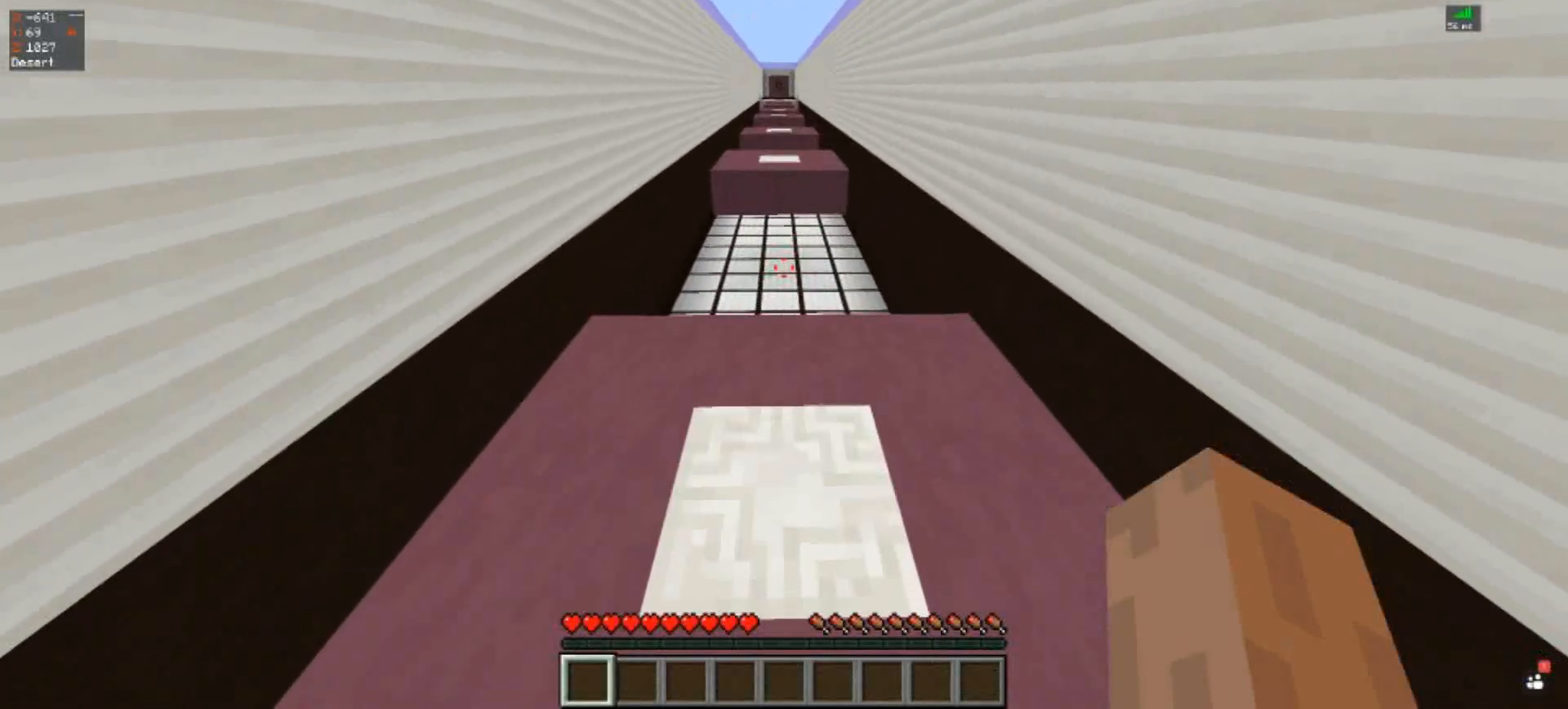
Gameplay with keyboard; each line is a JSON object with the keys held at the frame after it. "events" lists presses ("down") and releases ("up") of "a", "d", "s", "space" and "w" between this image and that frame as [ms after this image, input, new state], when the widget could be followed in between. No other keys are recorded. Mouse input is not recorded.
{"keys": ["w"], "events": [[417, "w", "down"]]}
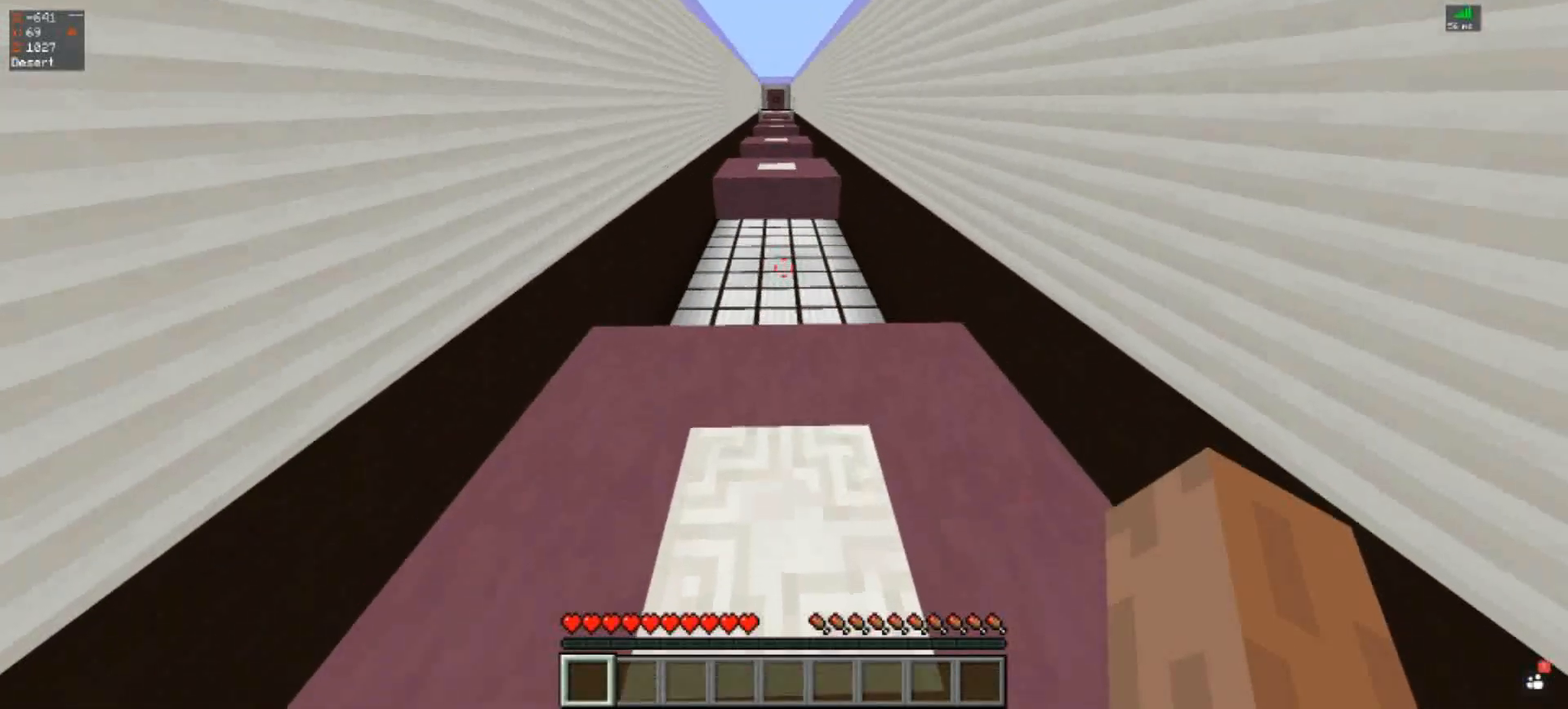
{"keys": [], "events": [[317, "w", "up"]]}
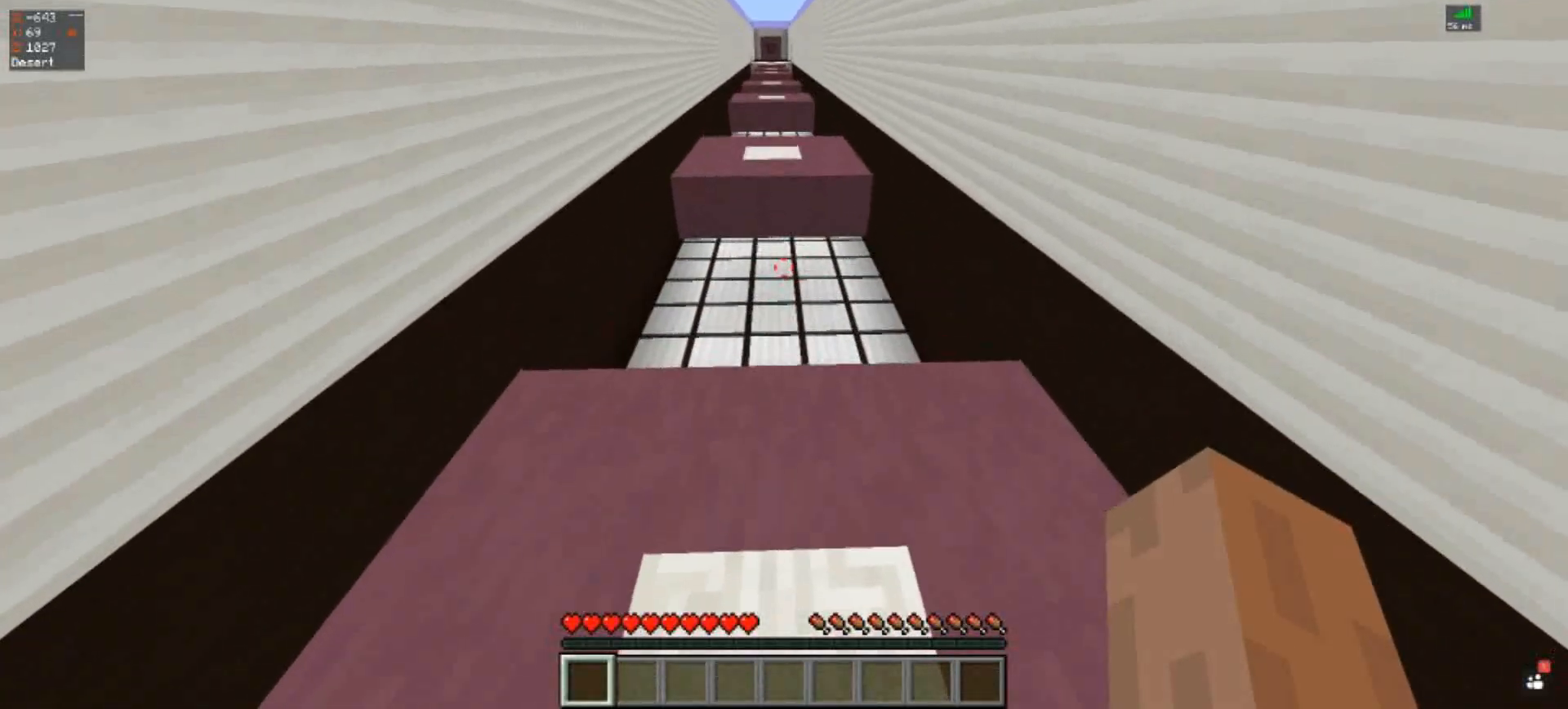
{"keys": ["space", "w"], "events": [[50, "w", "down"], [450, "space", "down"]]}
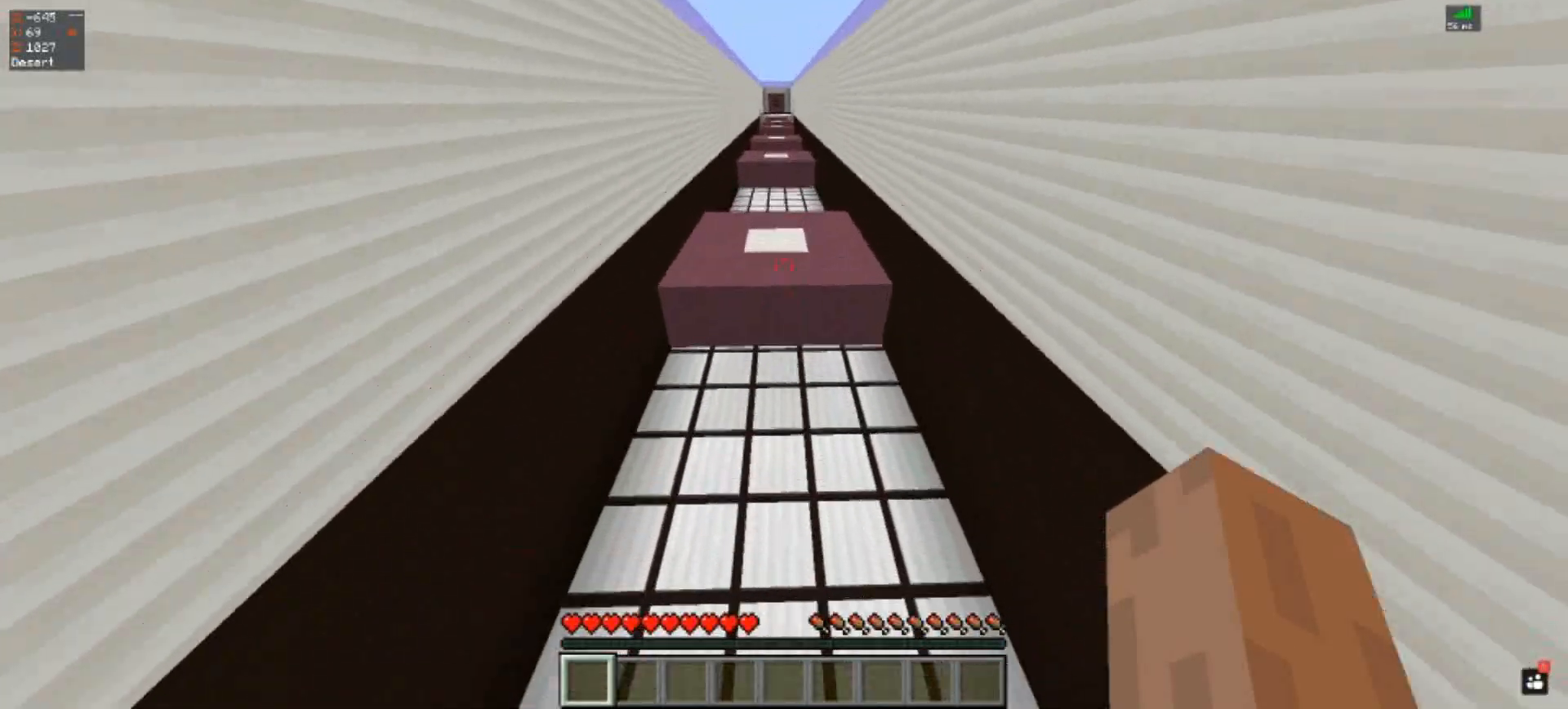
{"keys": ["w"], "events": [[483, "space", "up"]]}
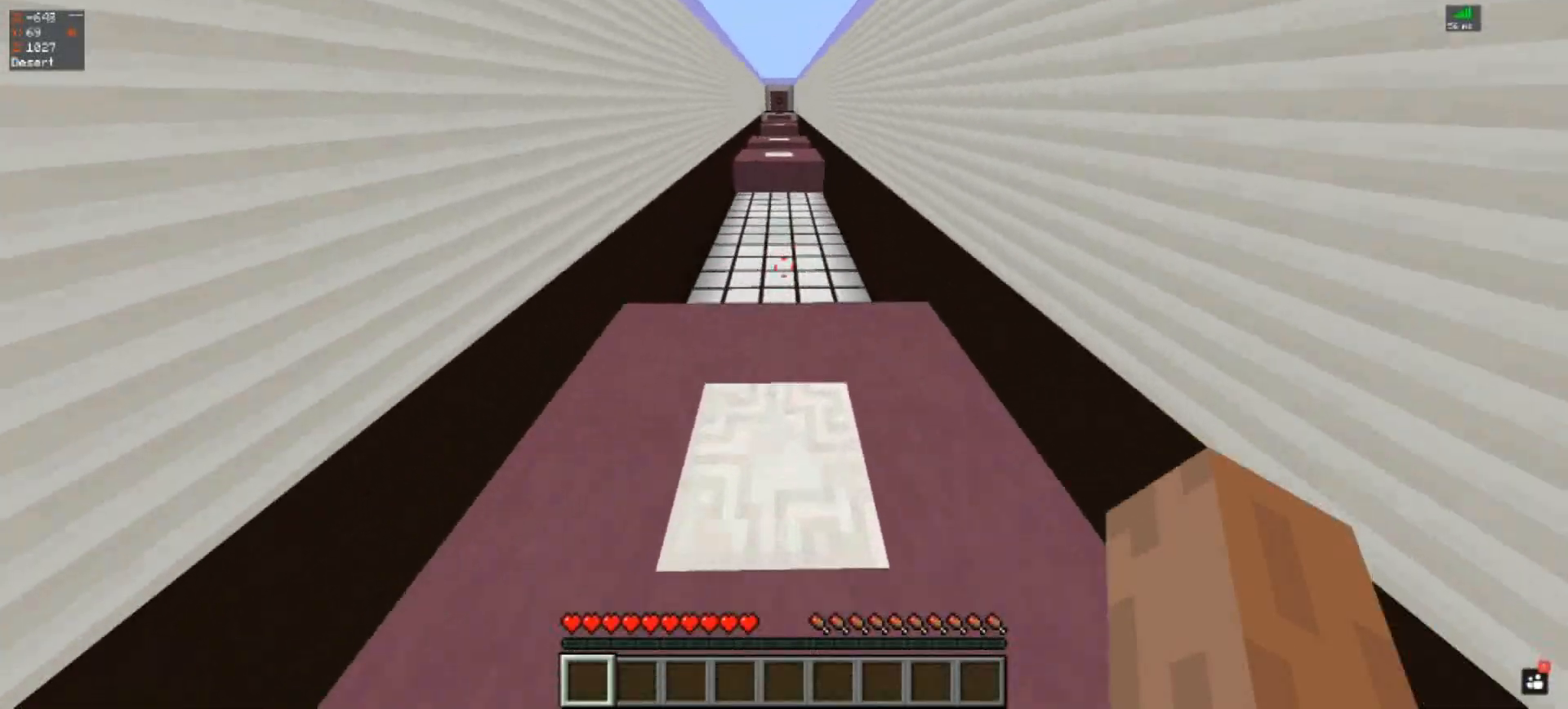
{"keys": [], "events": [[17, "w", "up"]]}
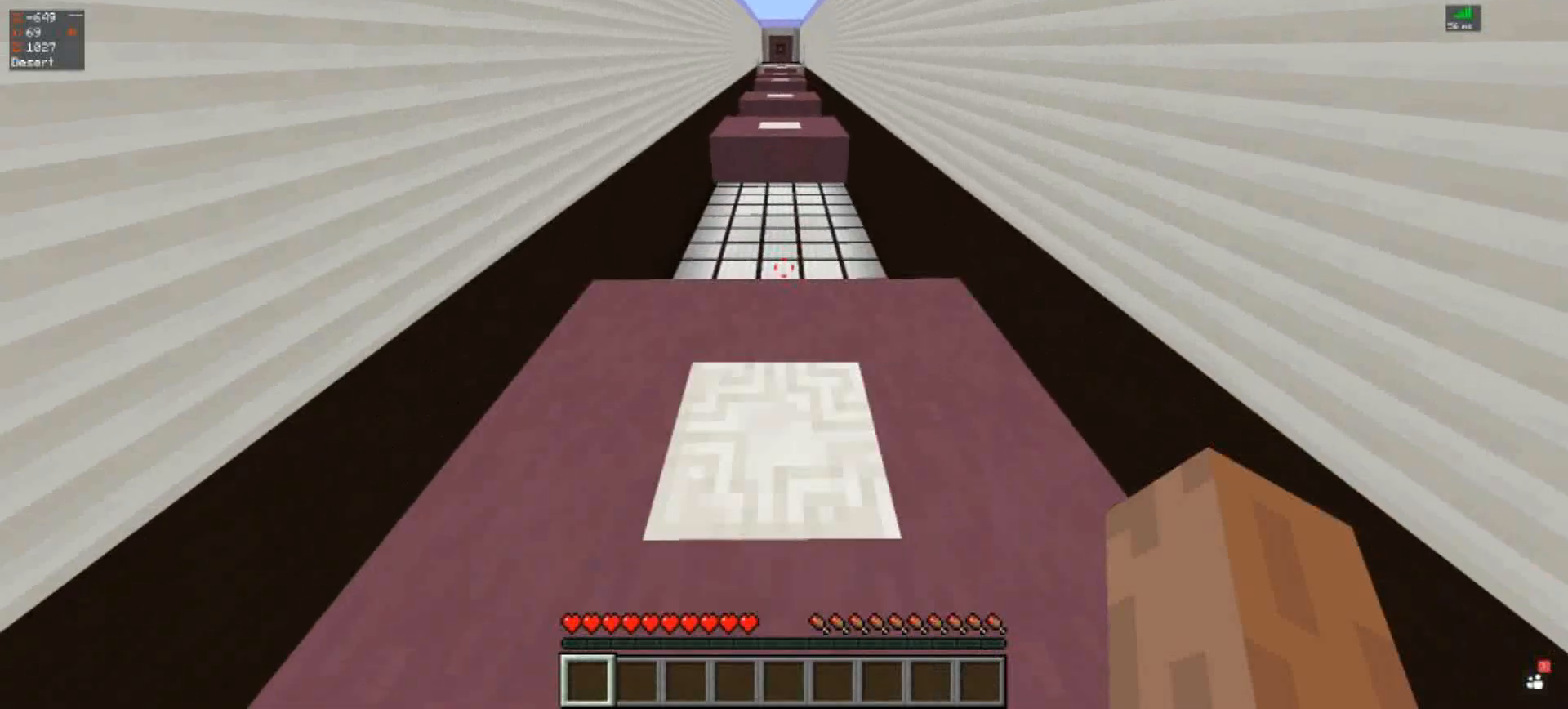
{"keys": ["w"], "events": [[250, "w", "down"]]}
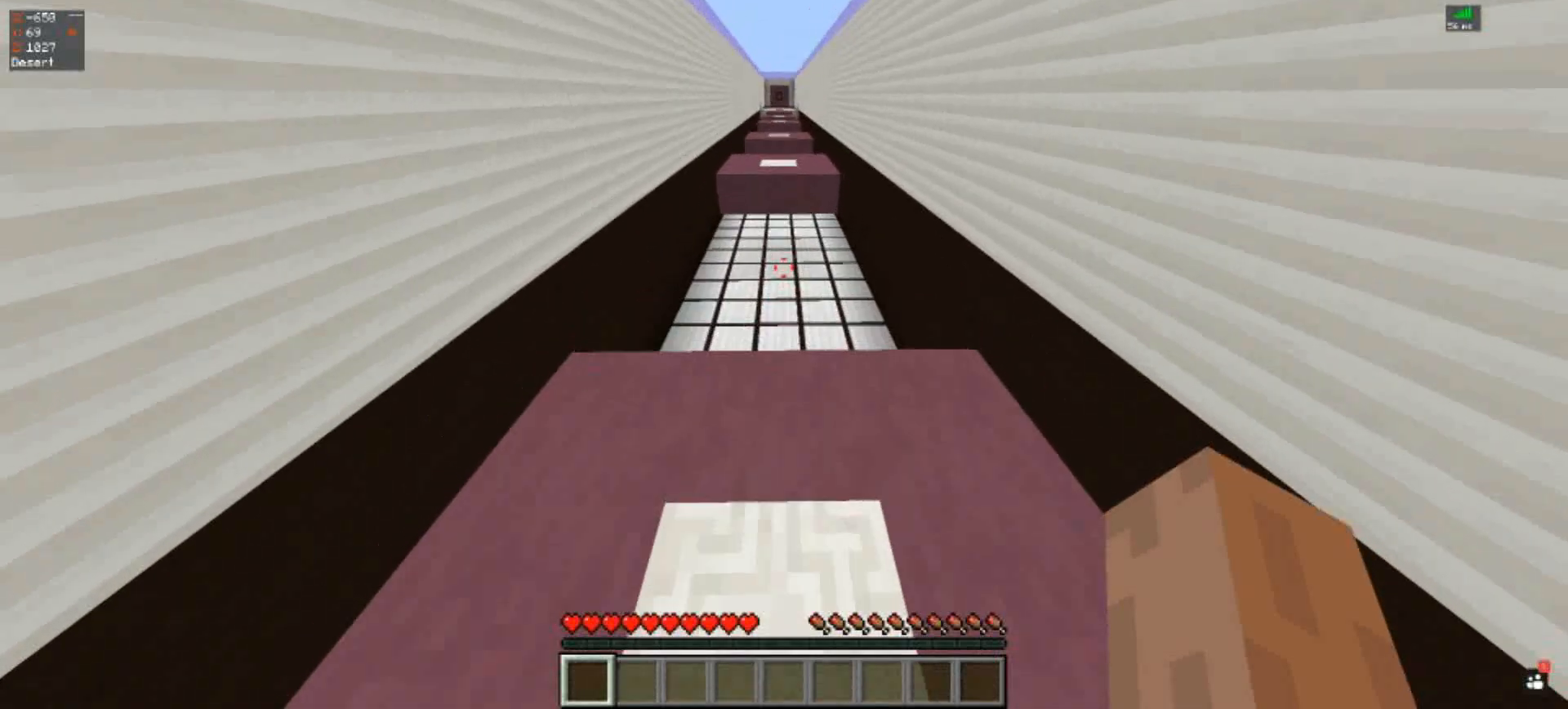
{"keys": ["w"], "events": [[117, "w", "up"], [450, "w", "down"]]}
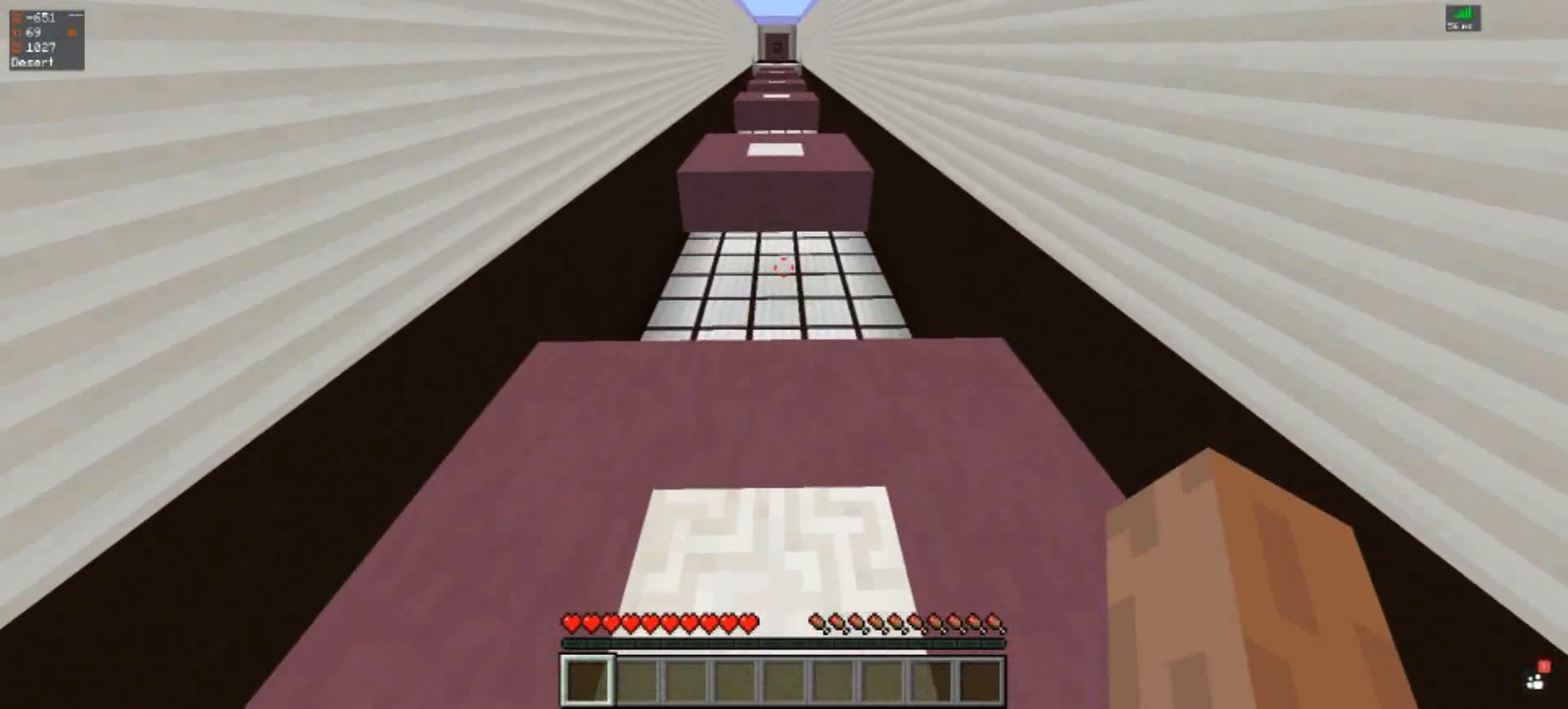
{"keys": ["space", "w"], "events": [[417, "space", "down"]]}
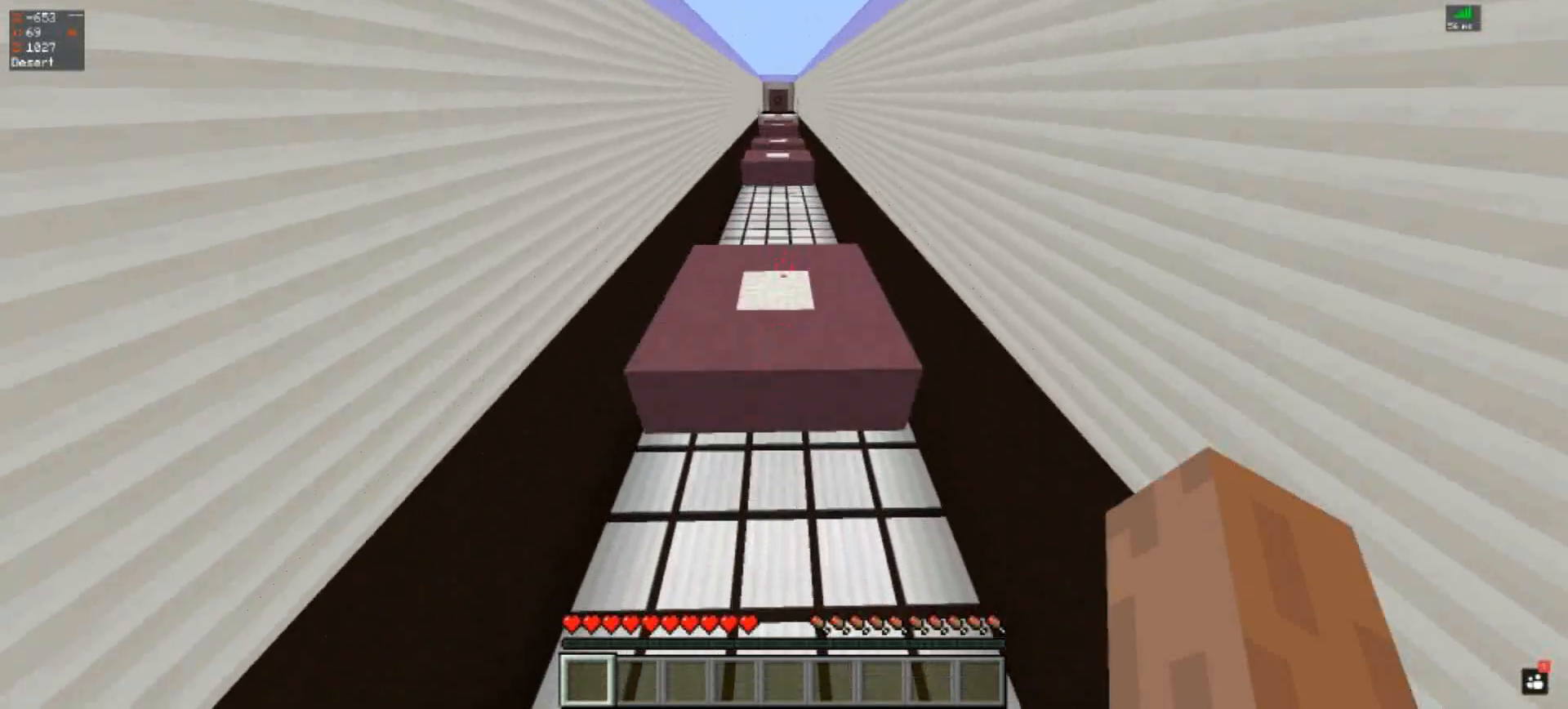
{"keys": [], "events": [[350, "space", "up"], [483, "w", "up"]]}
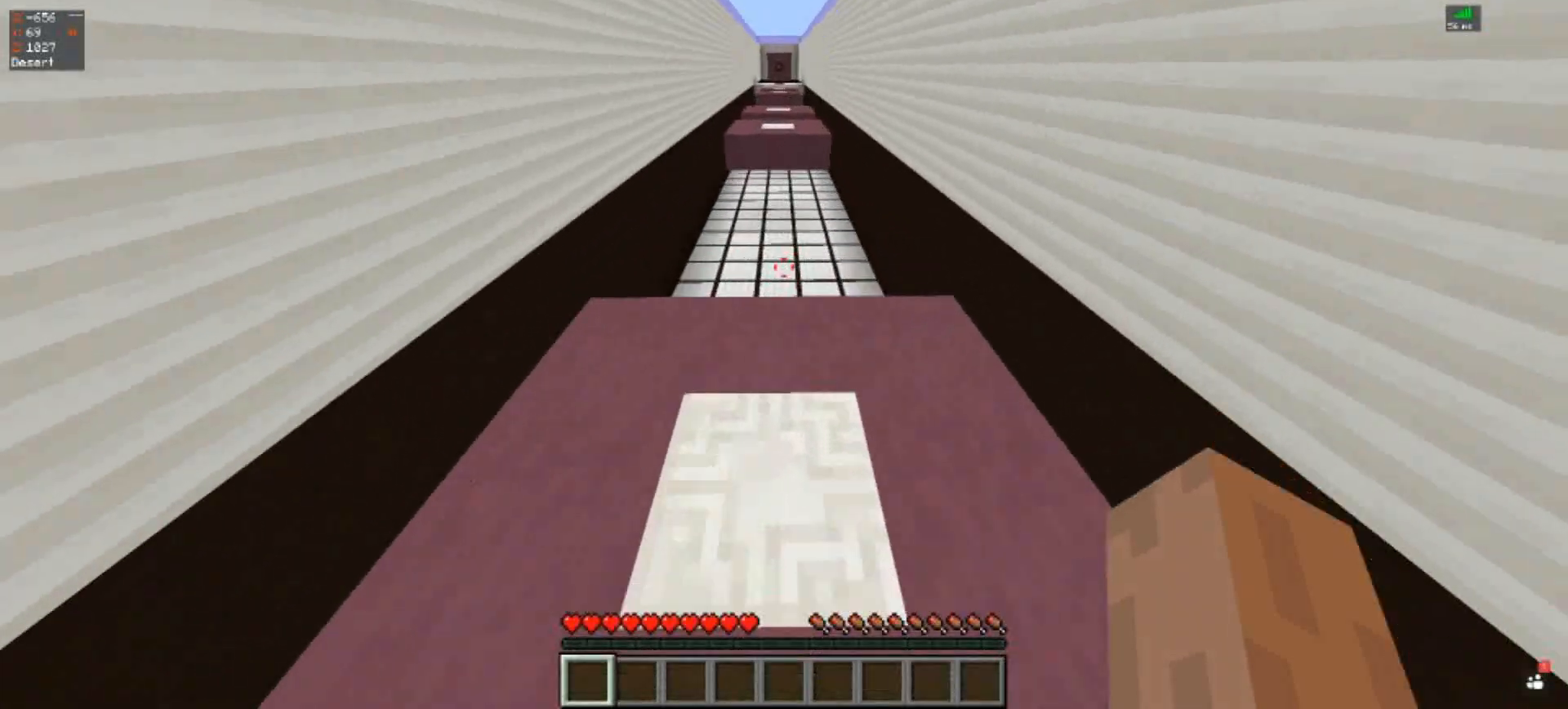
{"keys": [], "events": []}
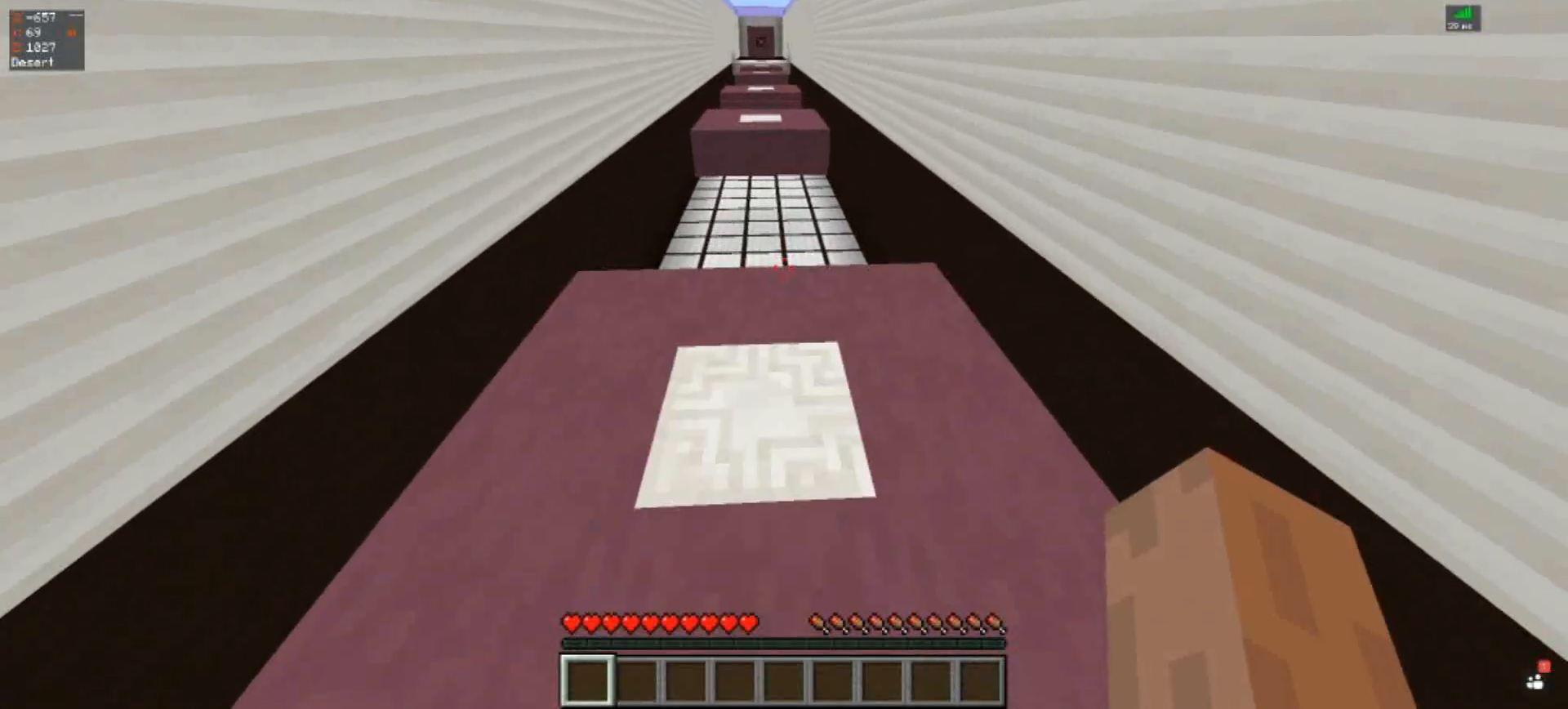
{"keys": ["w"], "events": [[450, "w", "down"]]}
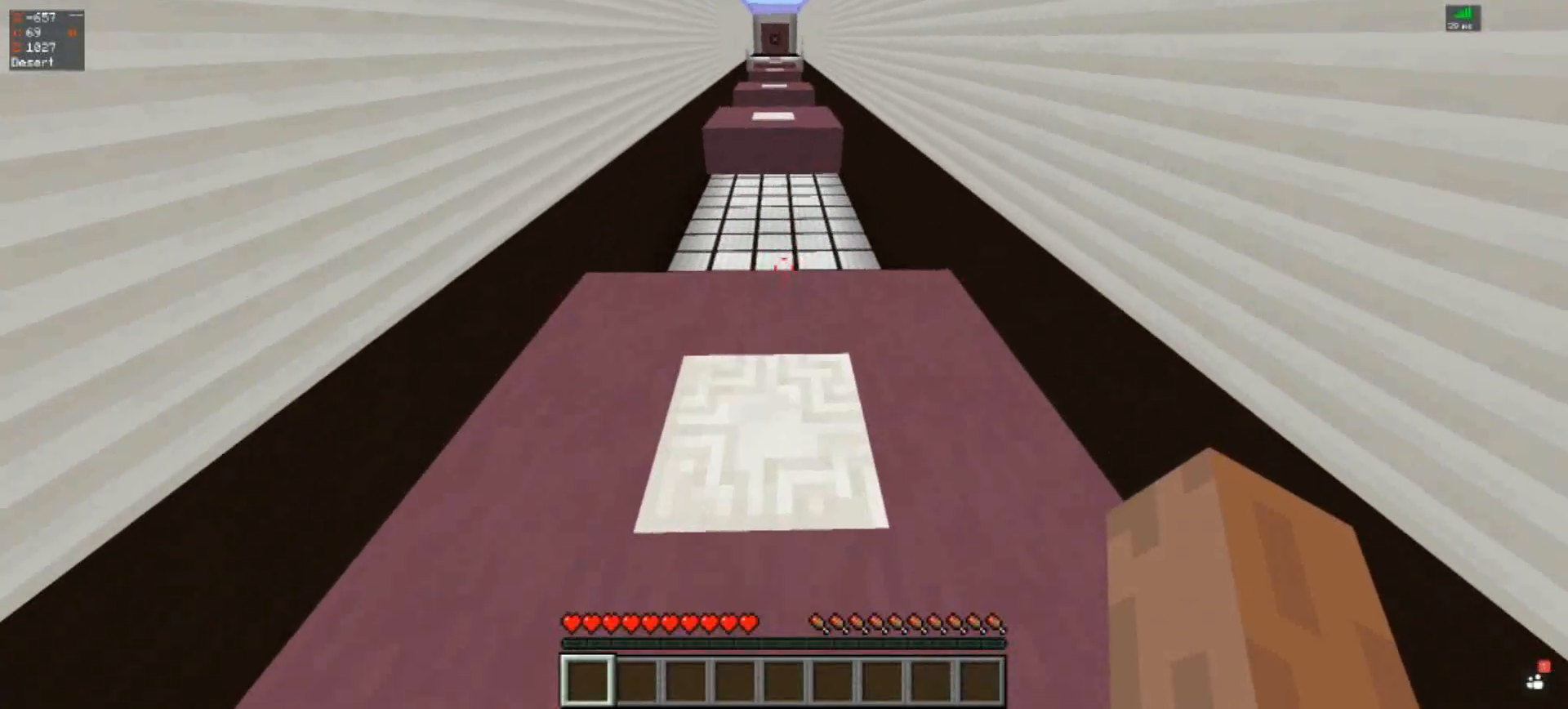
{"keys": [], "events": [[317, "w", "up"]]}
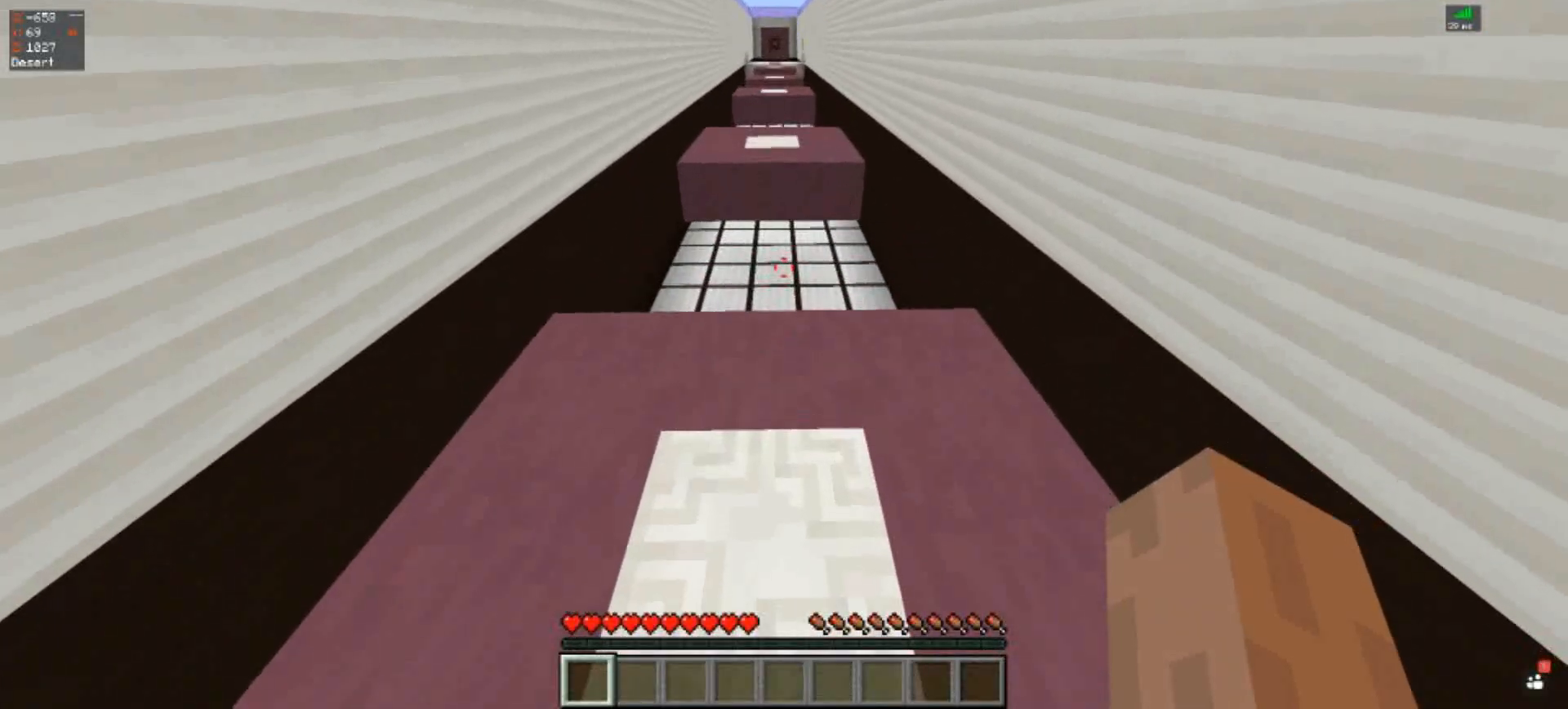
{"keys": ["w"], "events": [[50, "w", "down"]]}
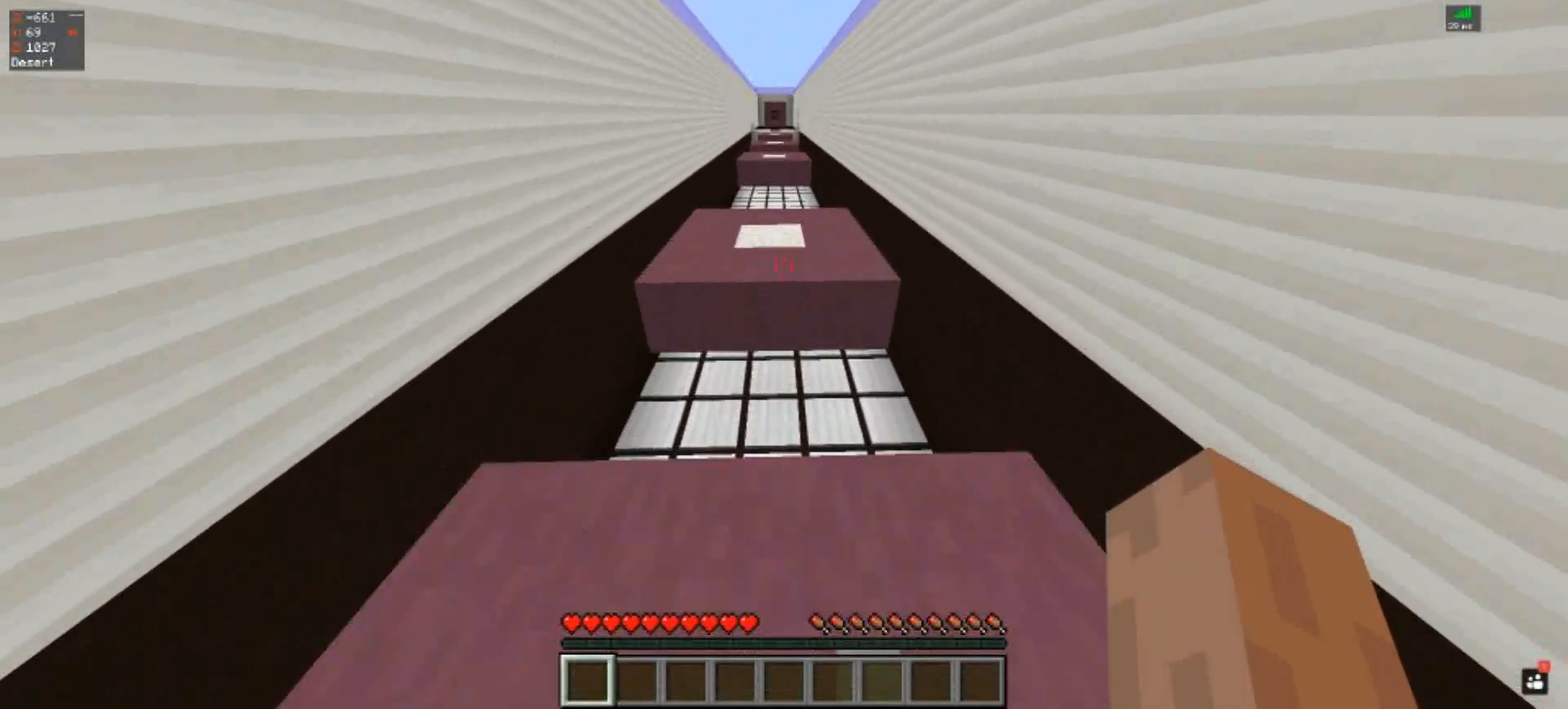
{"keys": ["space", "w"], "events": [[17, "space", "down"]]}
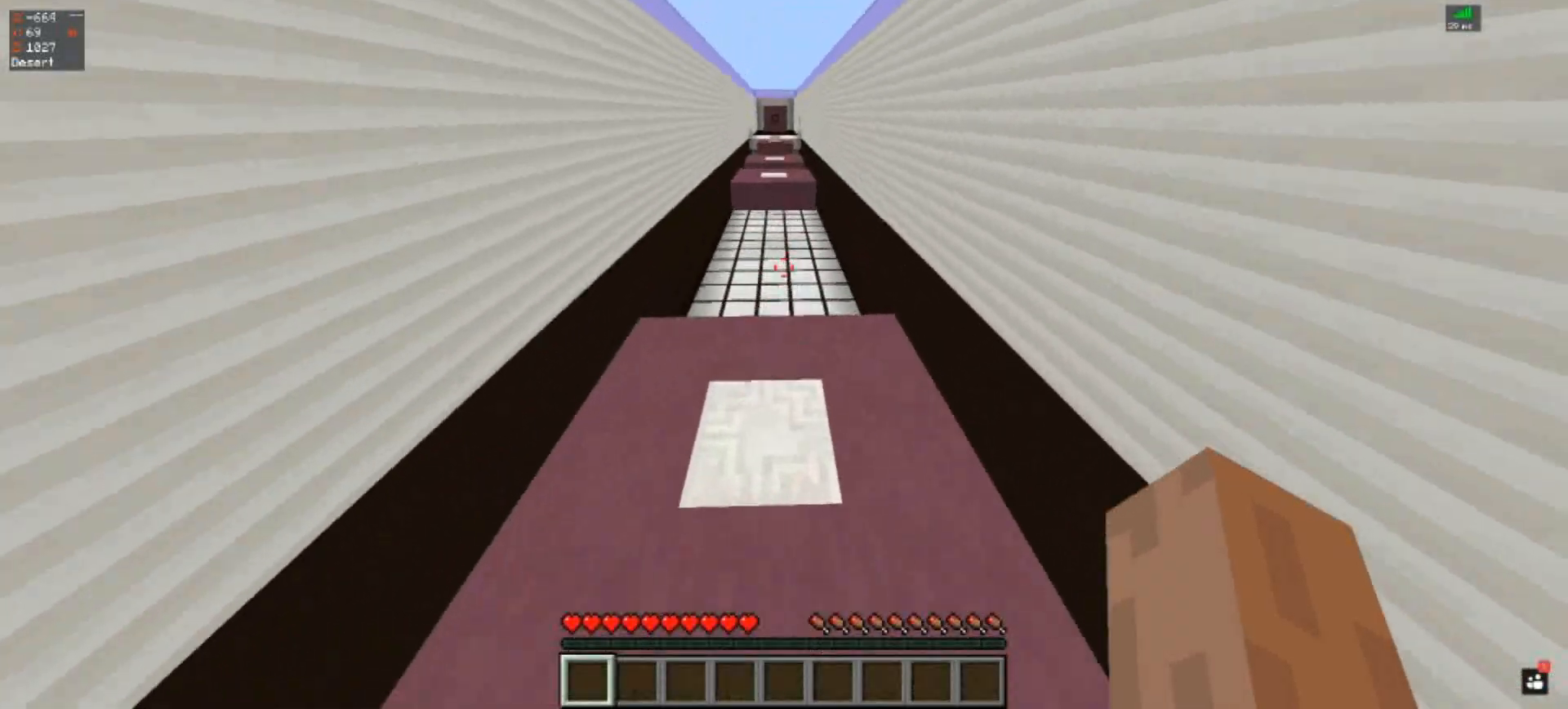
{"keys": [], "events": [[17, "space", "up"], [117, "w", "up"]]}
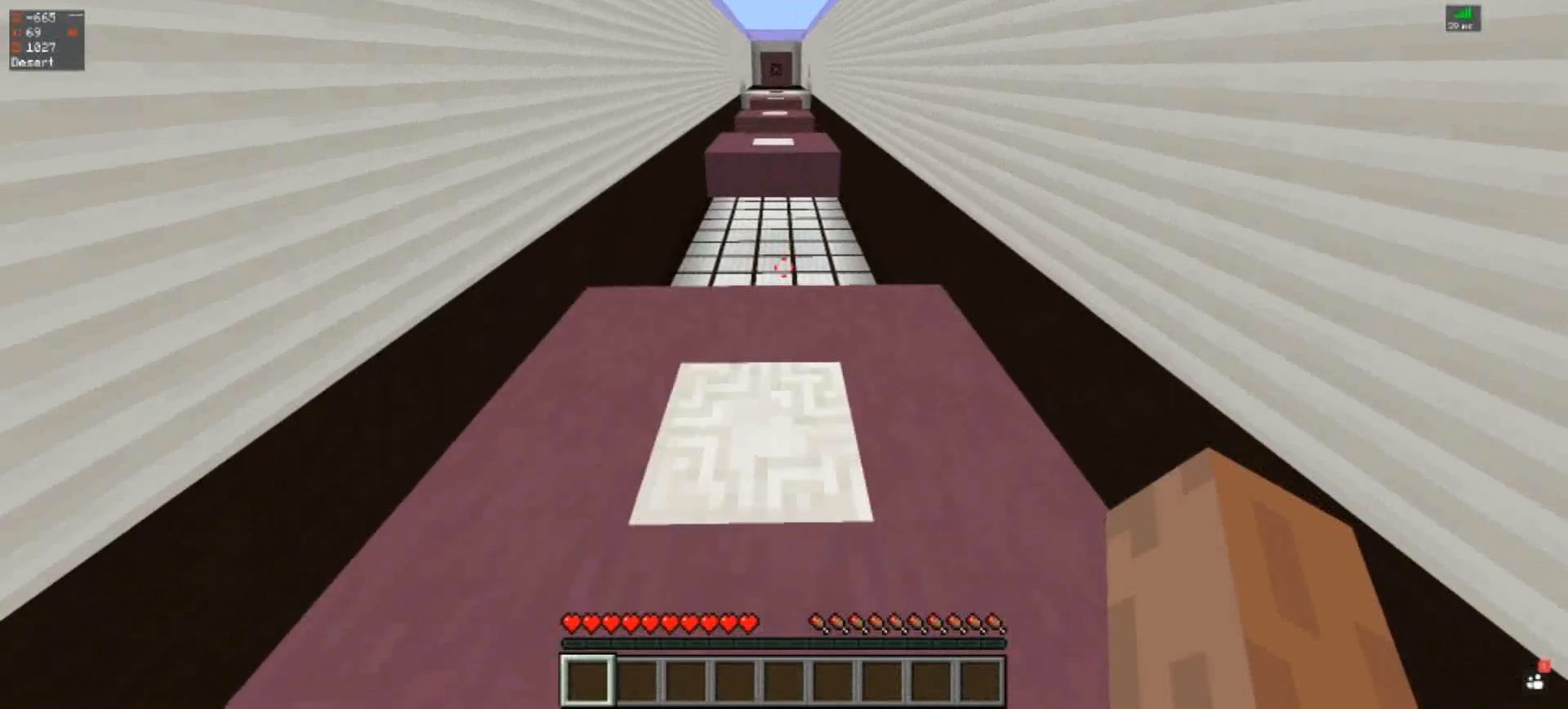
{"keys": [], "events": [[117, "w", "down"], [483, "w", "up"]]}
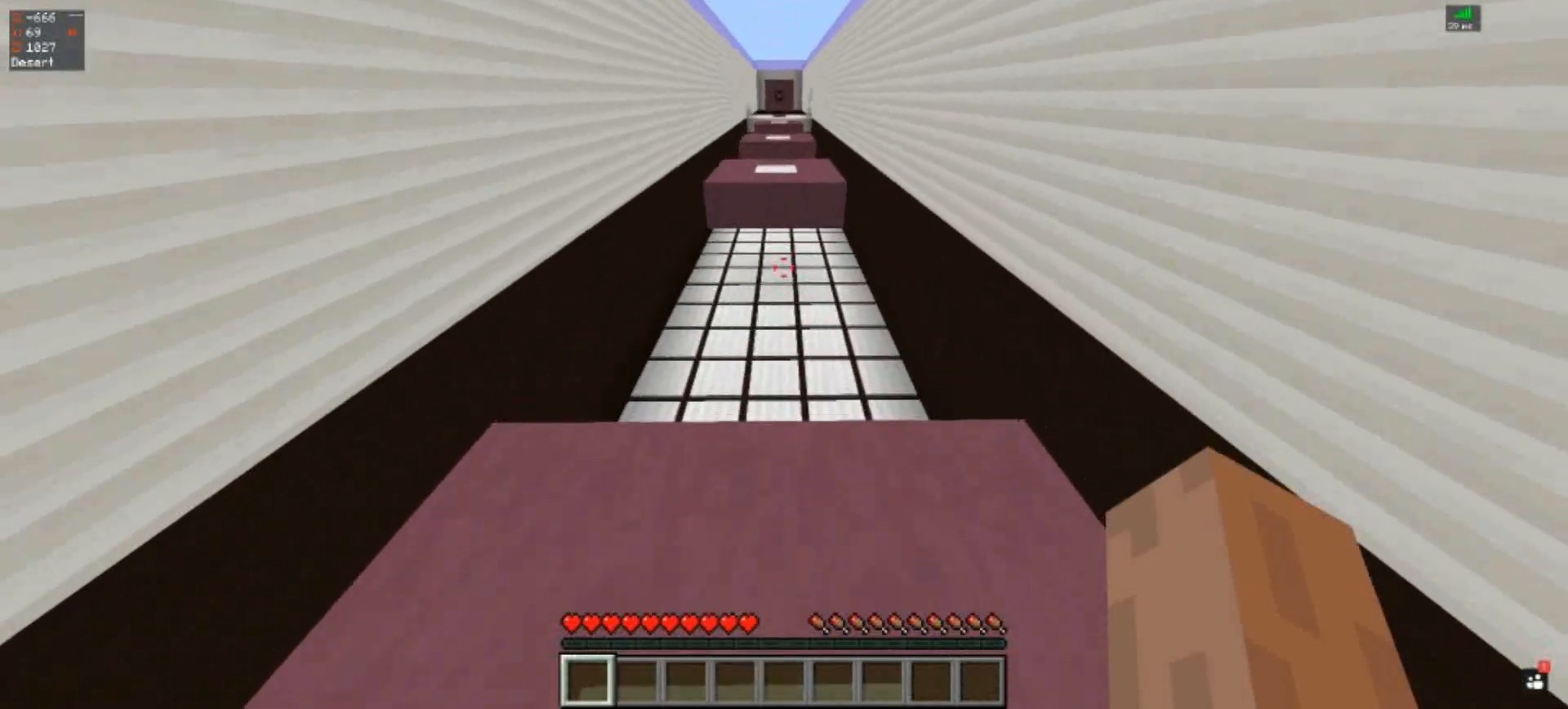
{"keys": ["w"], "events": [[350, "w", "down"]]}
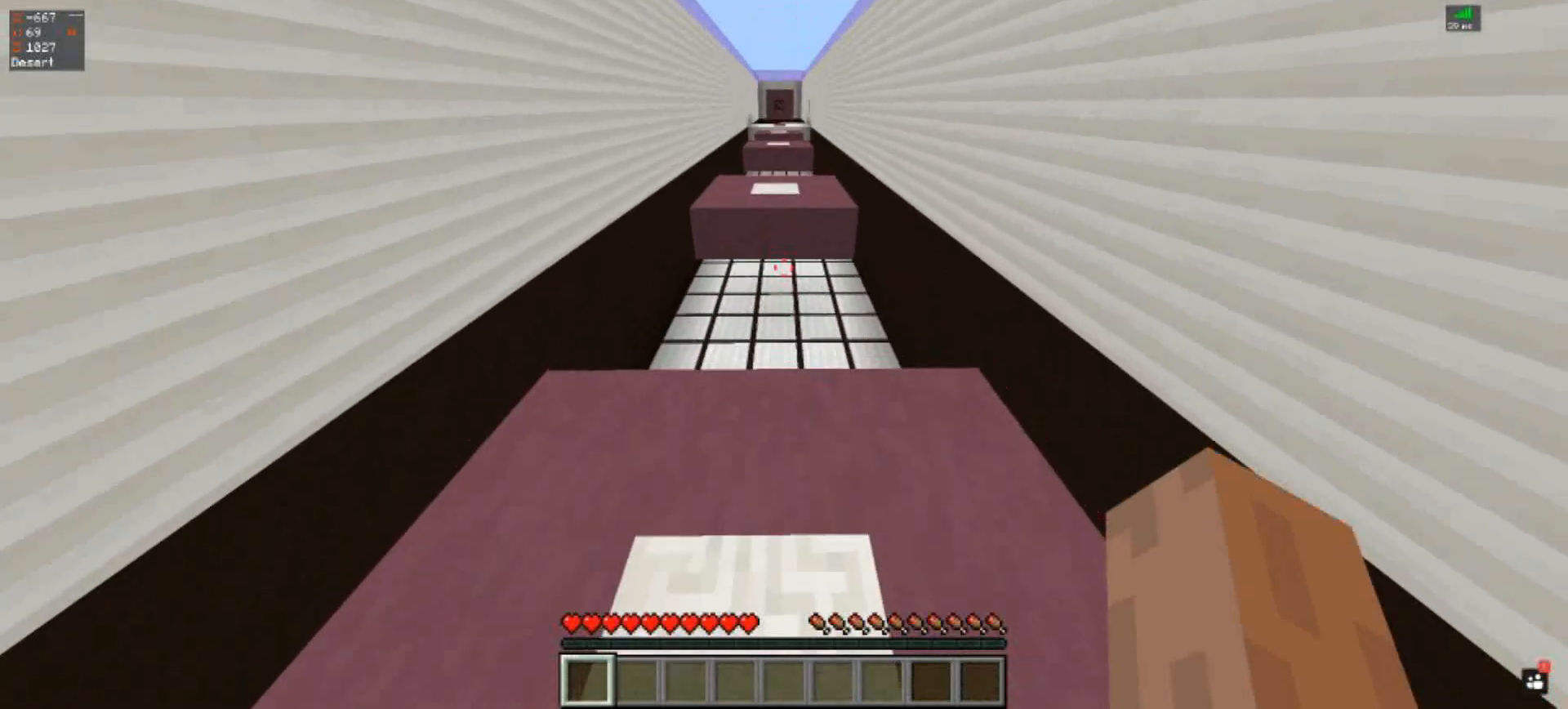
{"keys": ["space", "w"], "events": [[317, "space", "down"]]}
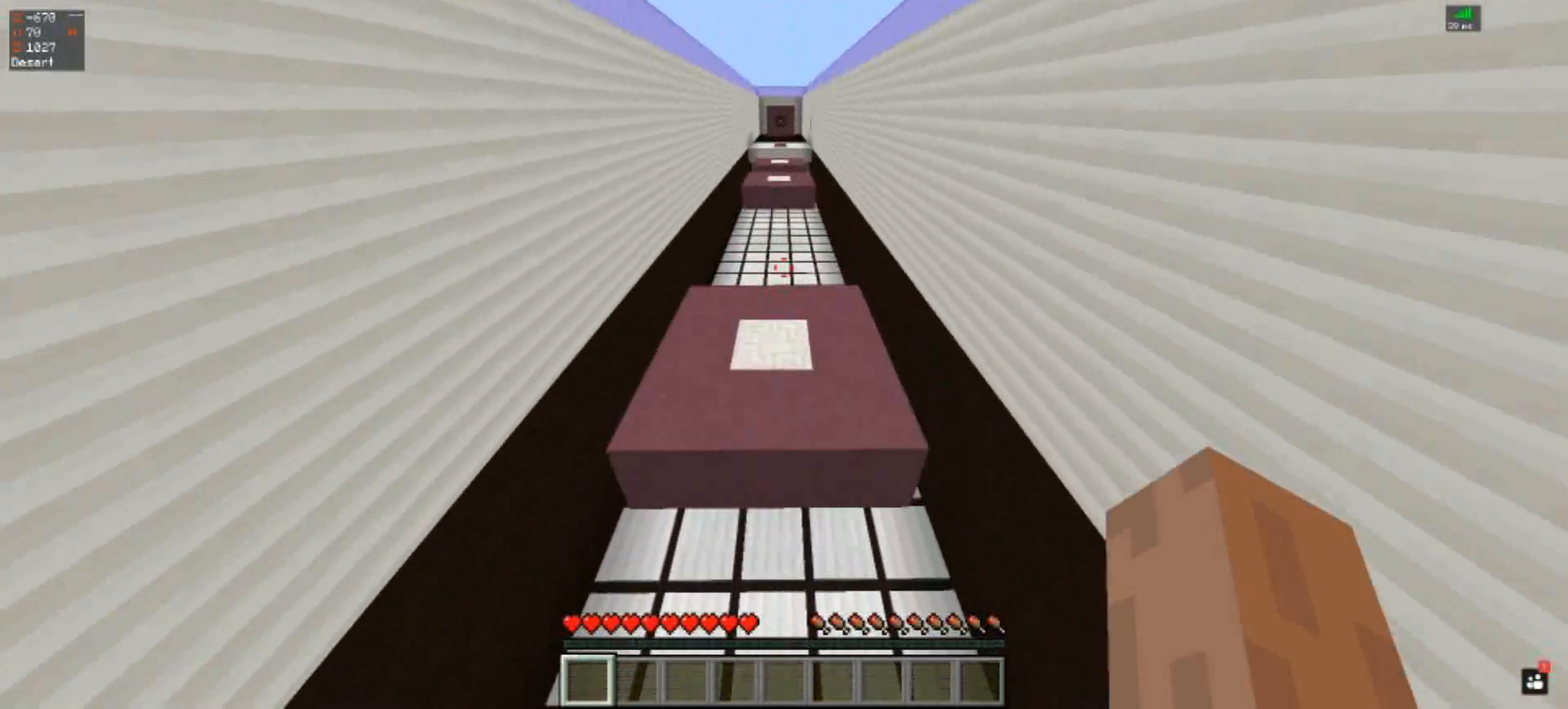
{"keys": [], "events": [[383, "space", "up"], [417, "w", "up"]]}
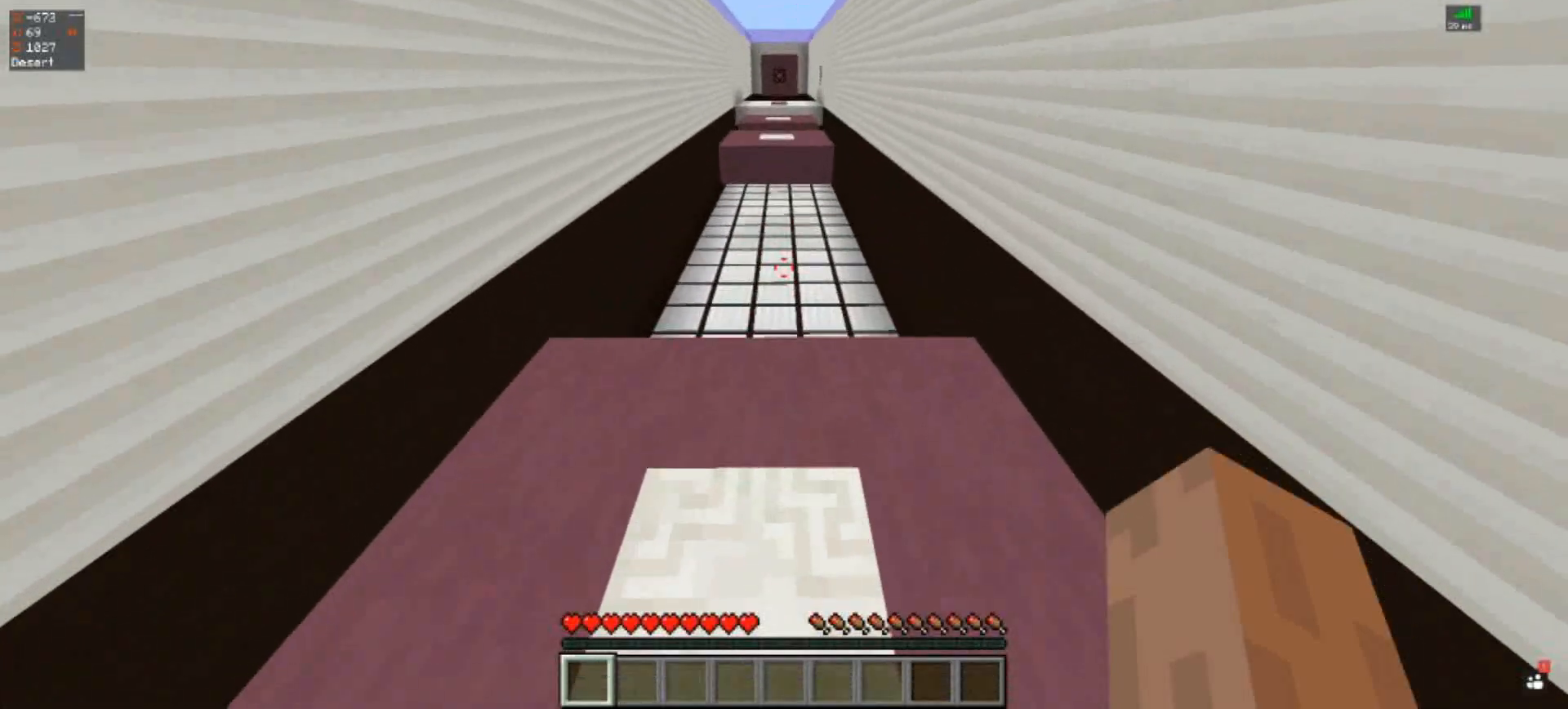
{"keys": [], "events": []}
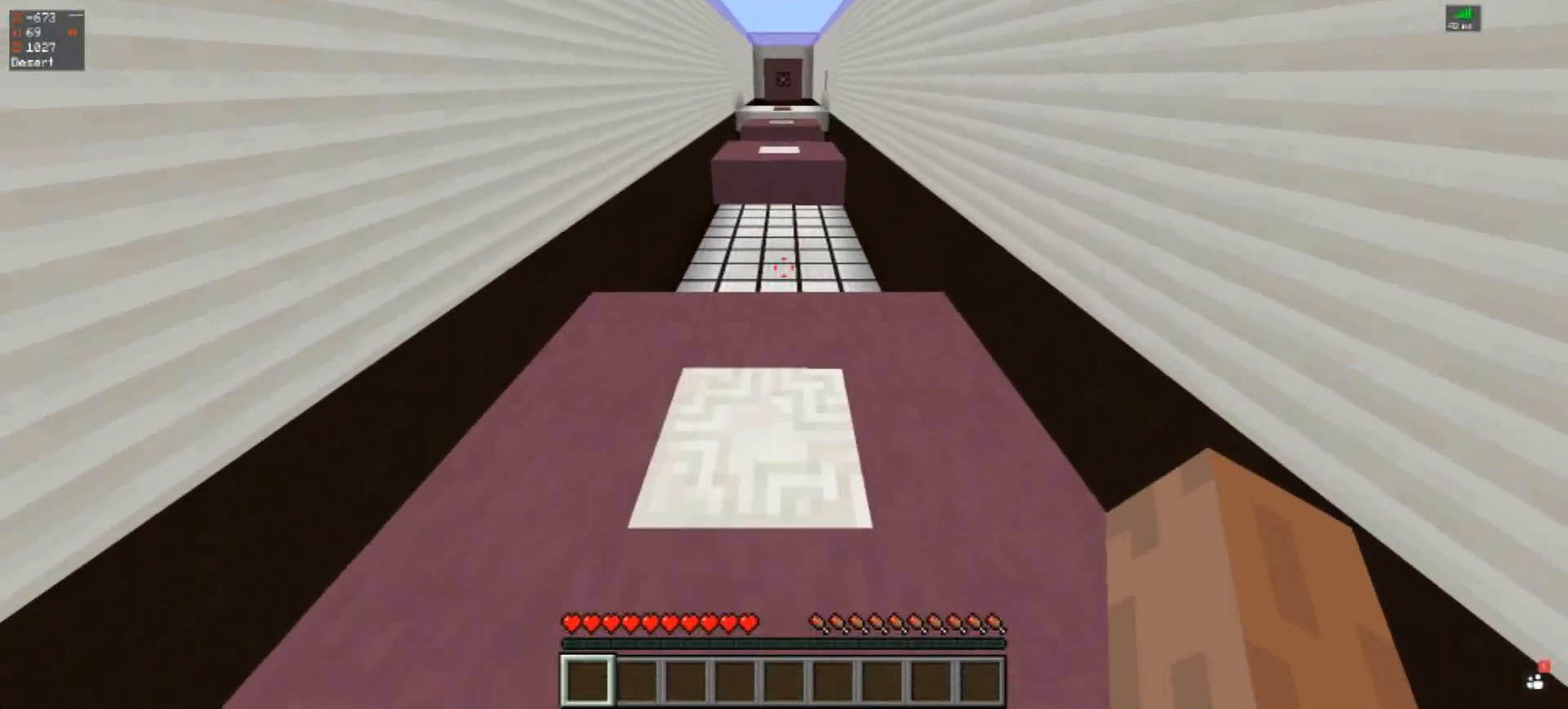
{"keys": ["w"], "events": [[150, "w", "down"]]}
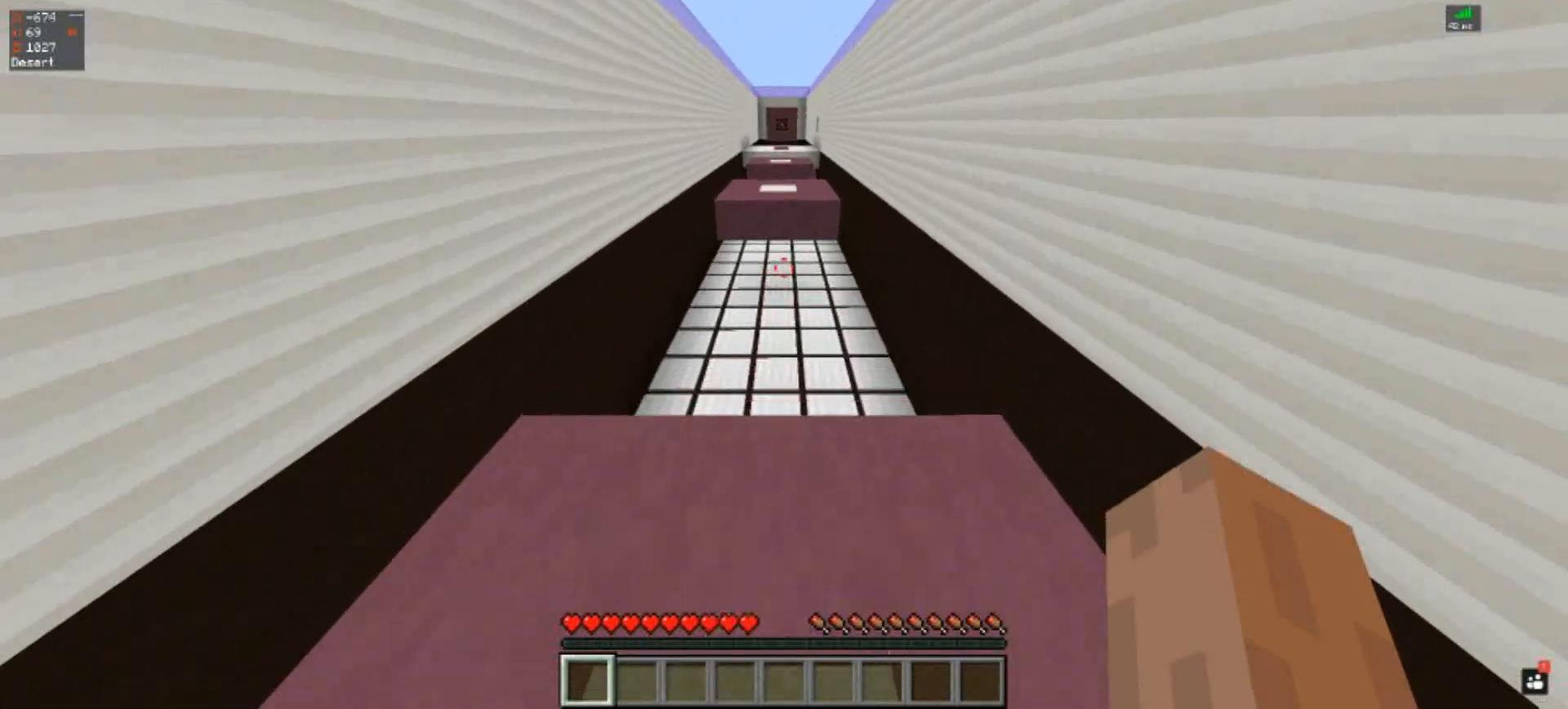
{"keys": ["w"], "events": [[117, "w", "up"], [450, "w", "down"]]}
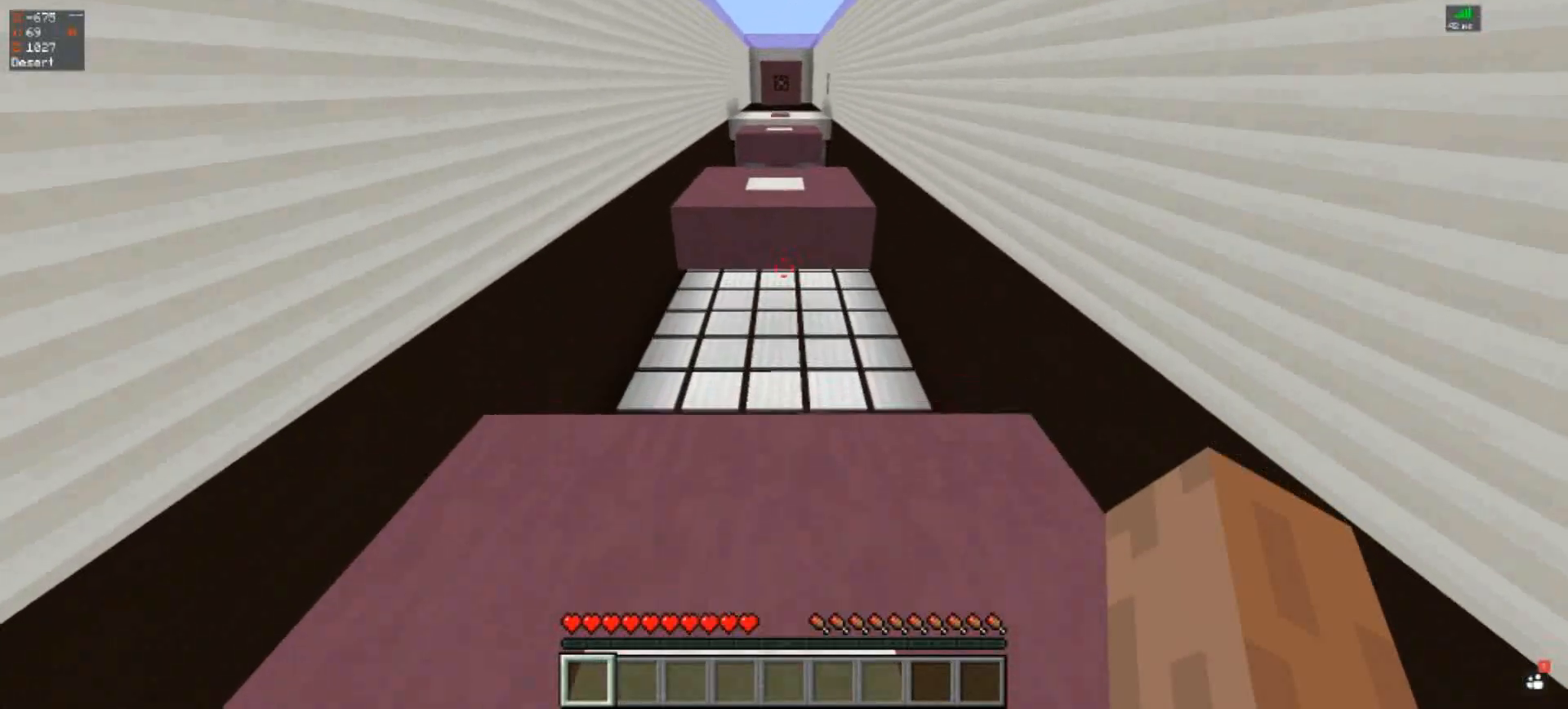
{"keys": ["space", "w"], "events": [[317, "space", "down"]]}
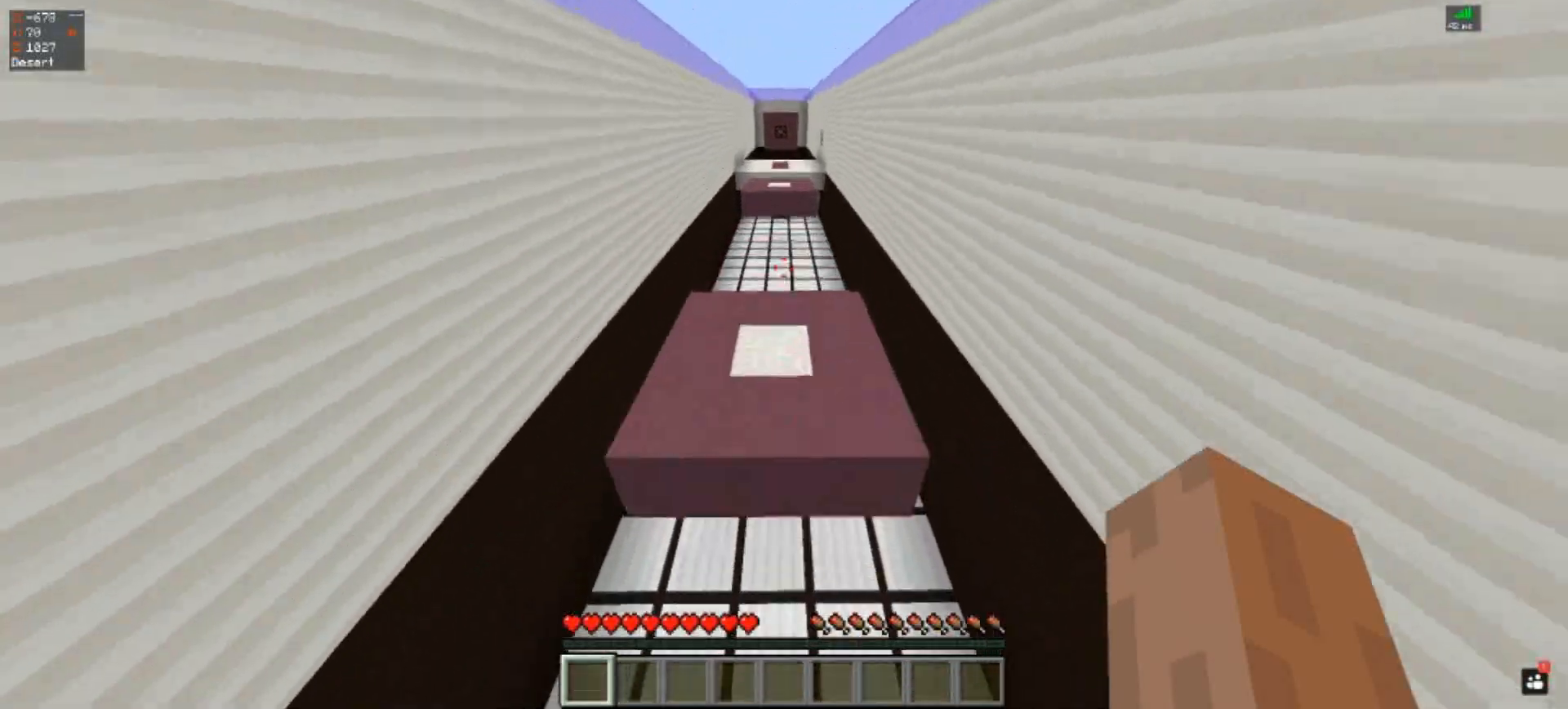
{"keys": [], "events": [[383, "space", "up"], [417, "w", "up"]]}
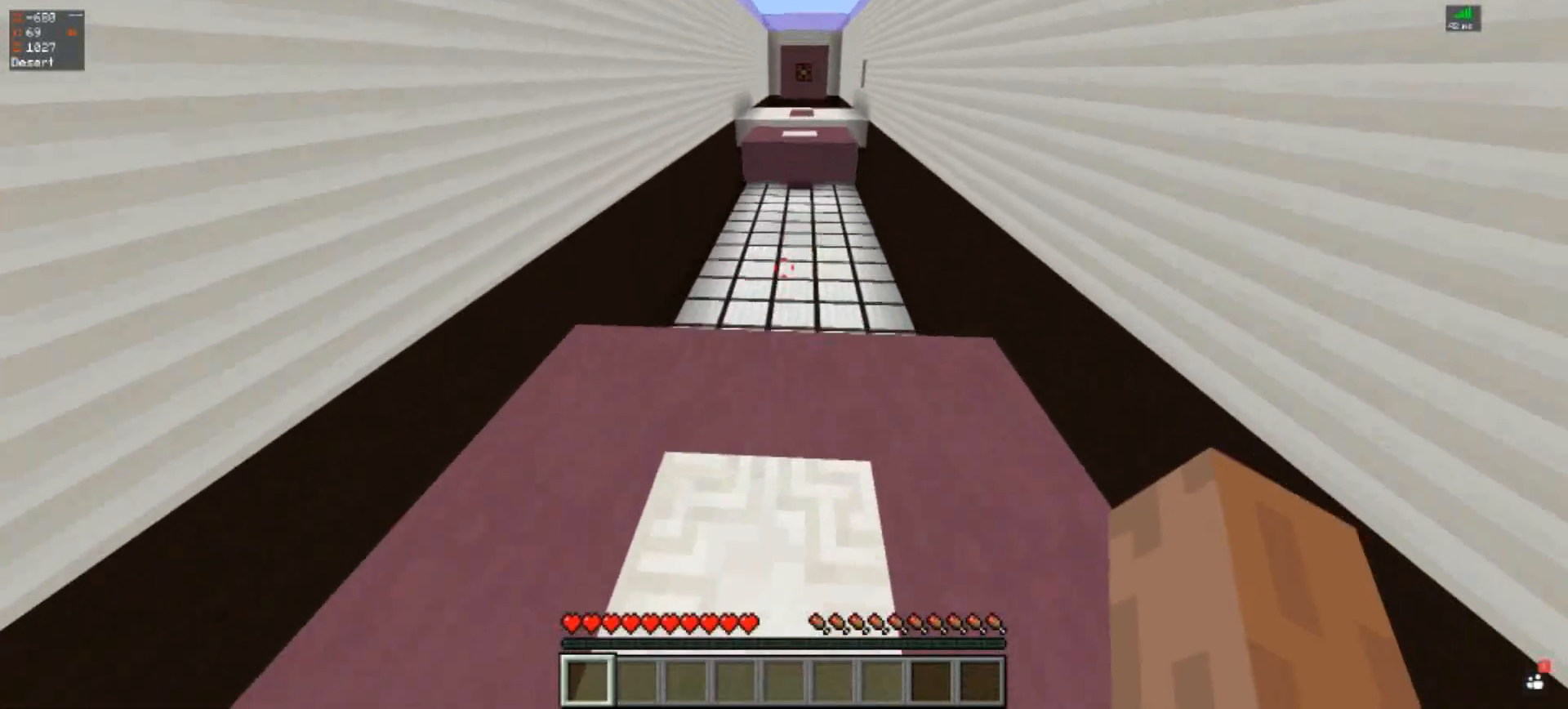
{"keys": [], "events": []}
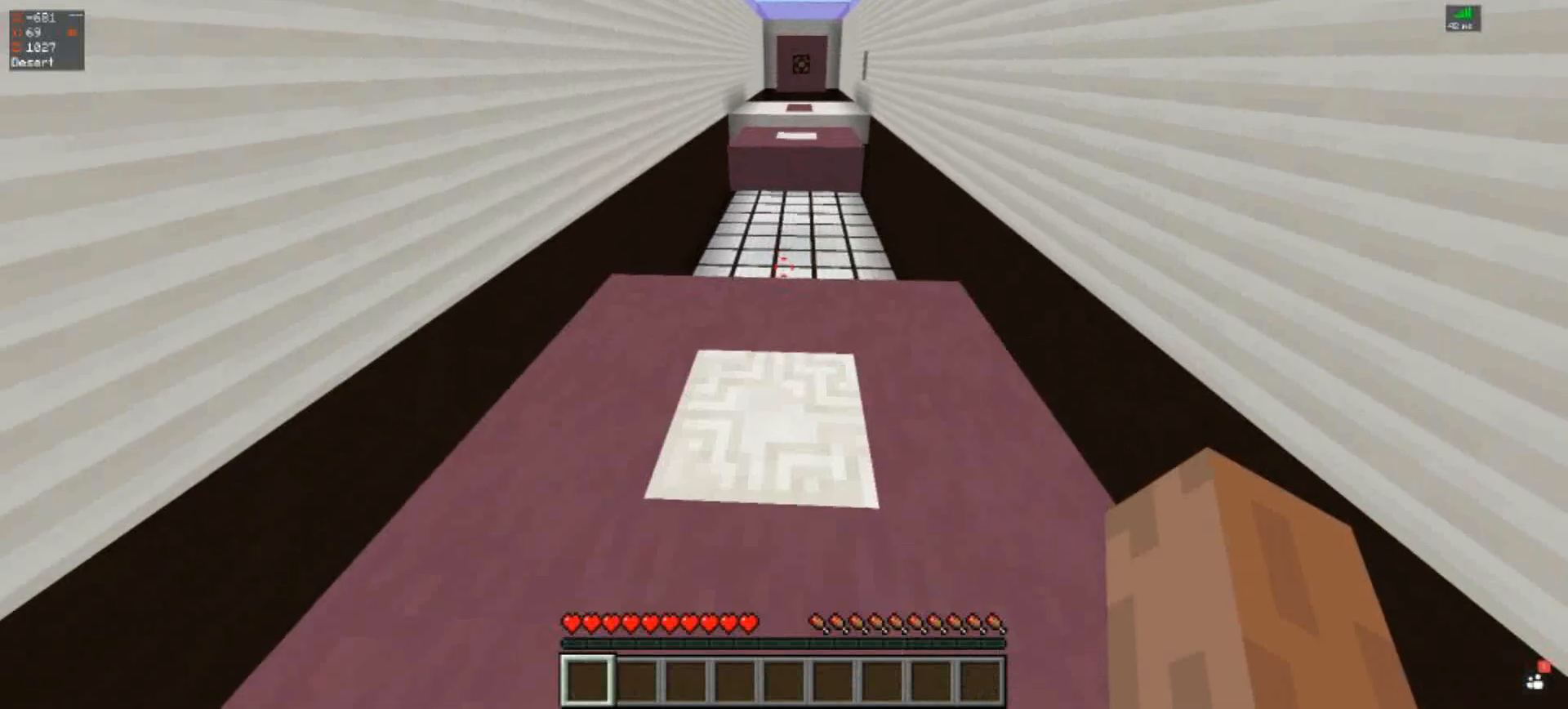
{"keys": [], "events": [[50, "w", "down"], [417, "w", "up"]]}
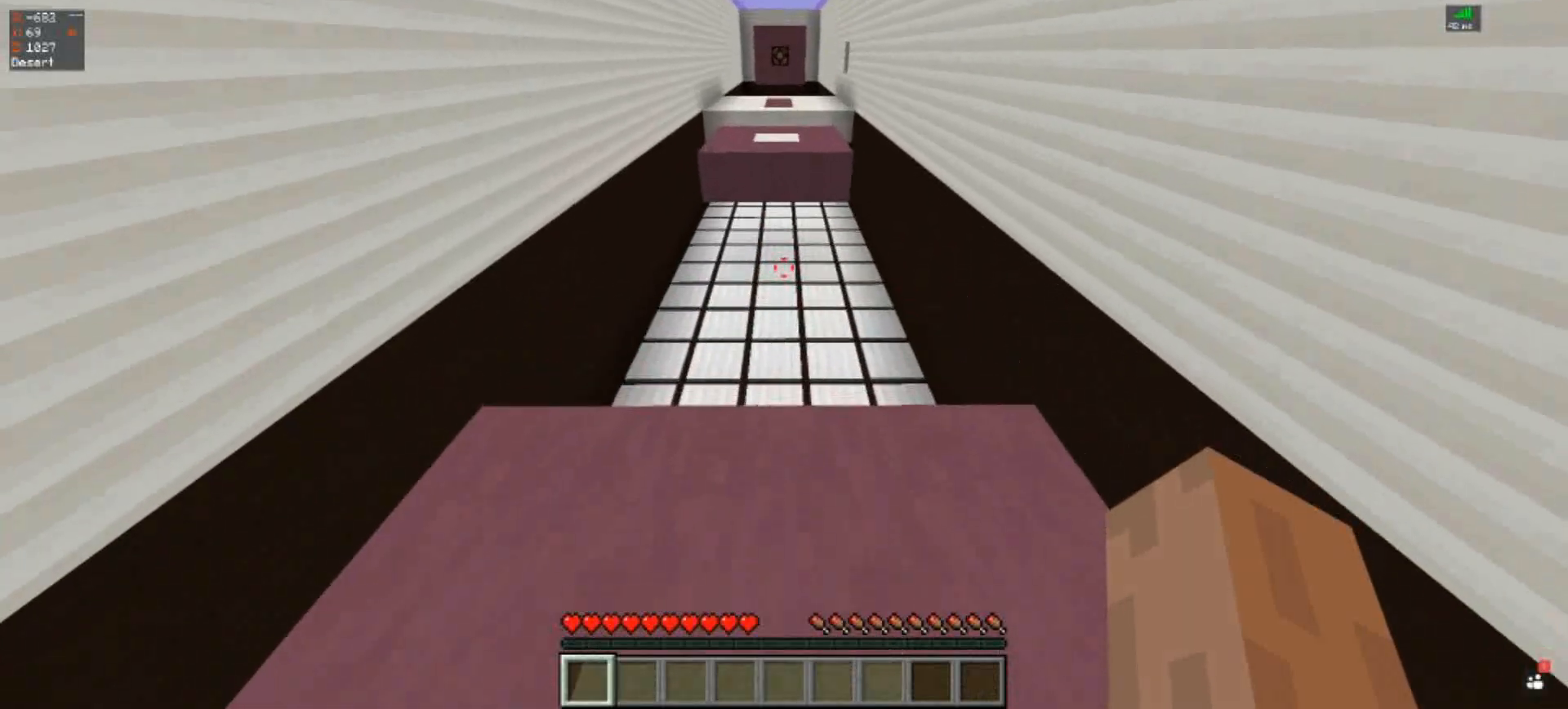
{"keys": [], "events": [[117, "w", "down"], [417, "w", "up"]]}
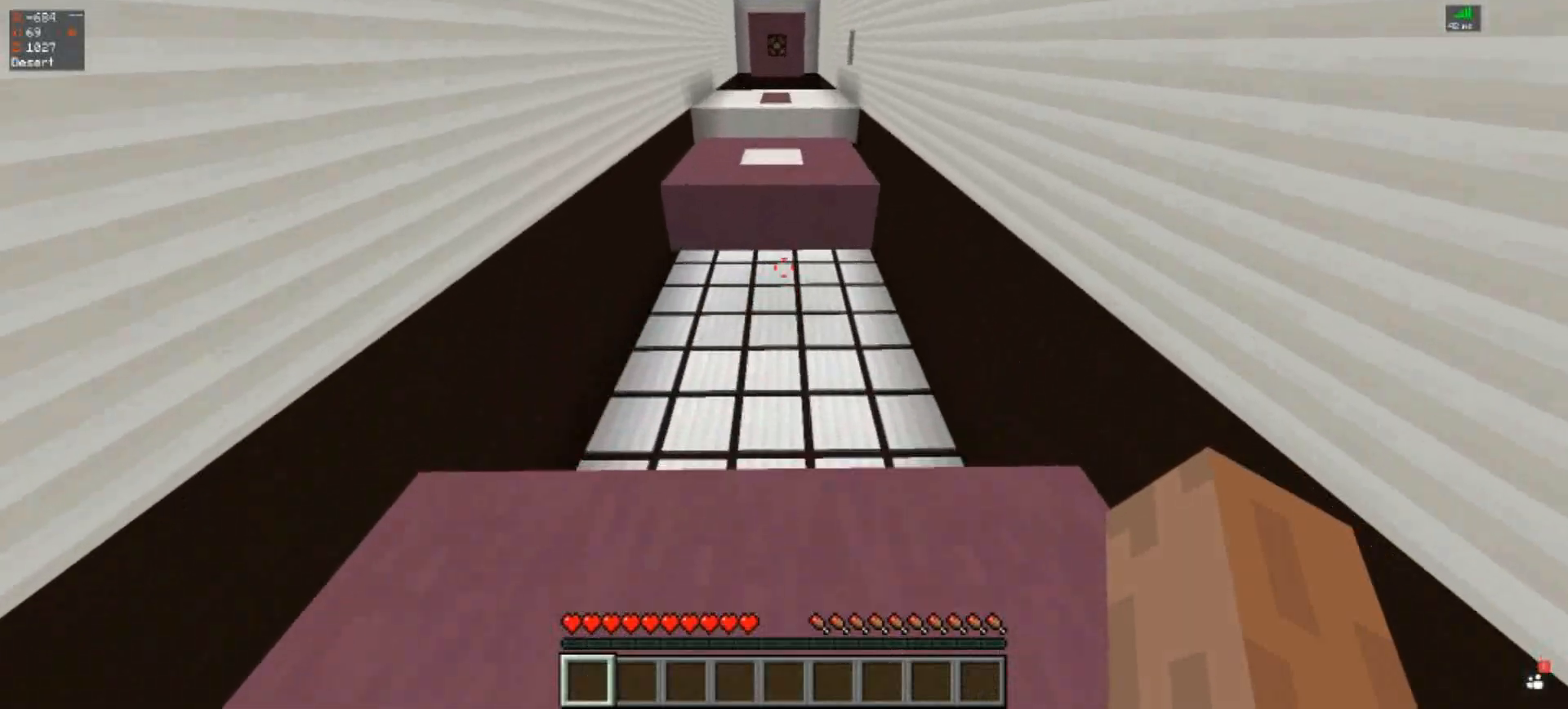
{"keys": ["space", "w"], "events": [[50, "w", "down"], [250, "space", "down"]]}
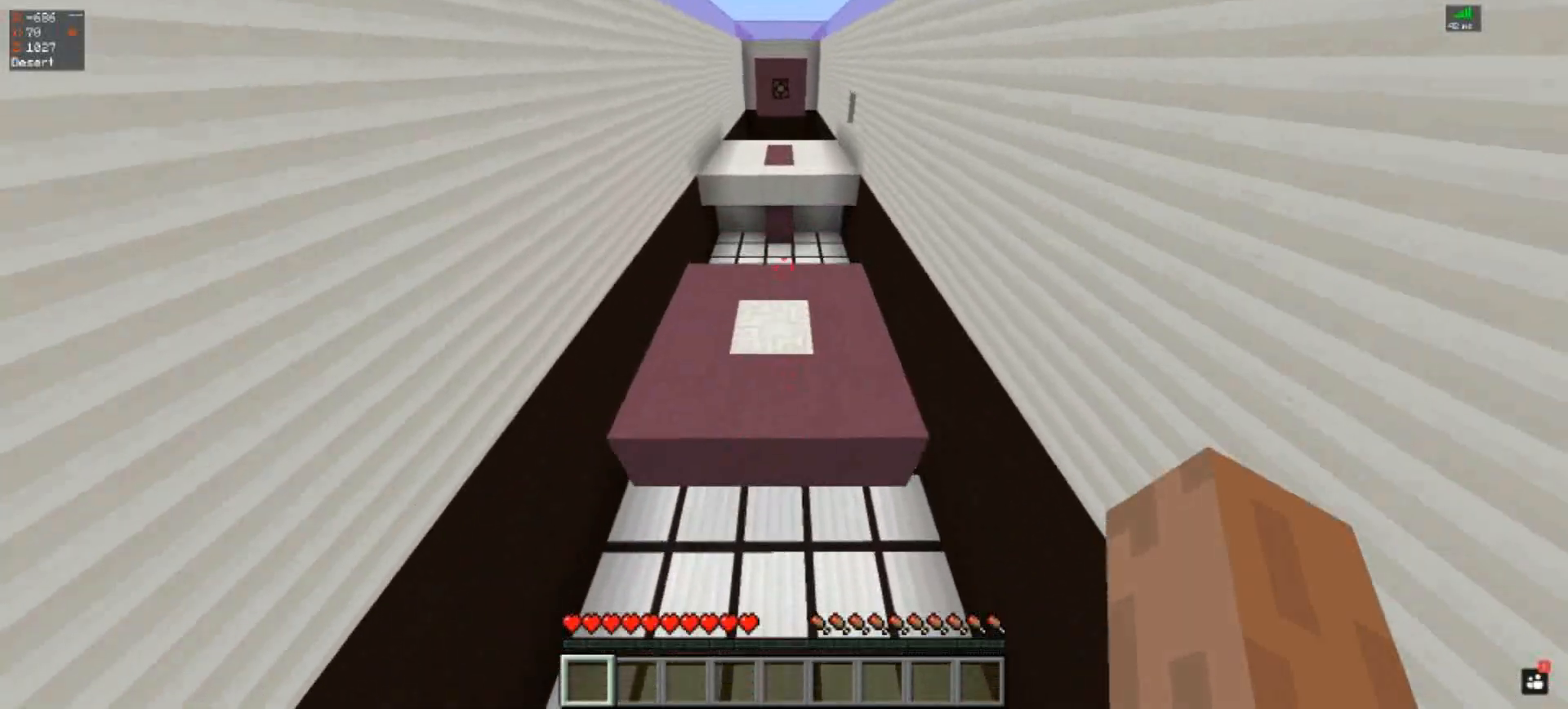
{"keys": ["w"], "events": [[383, "space", "up"]]}
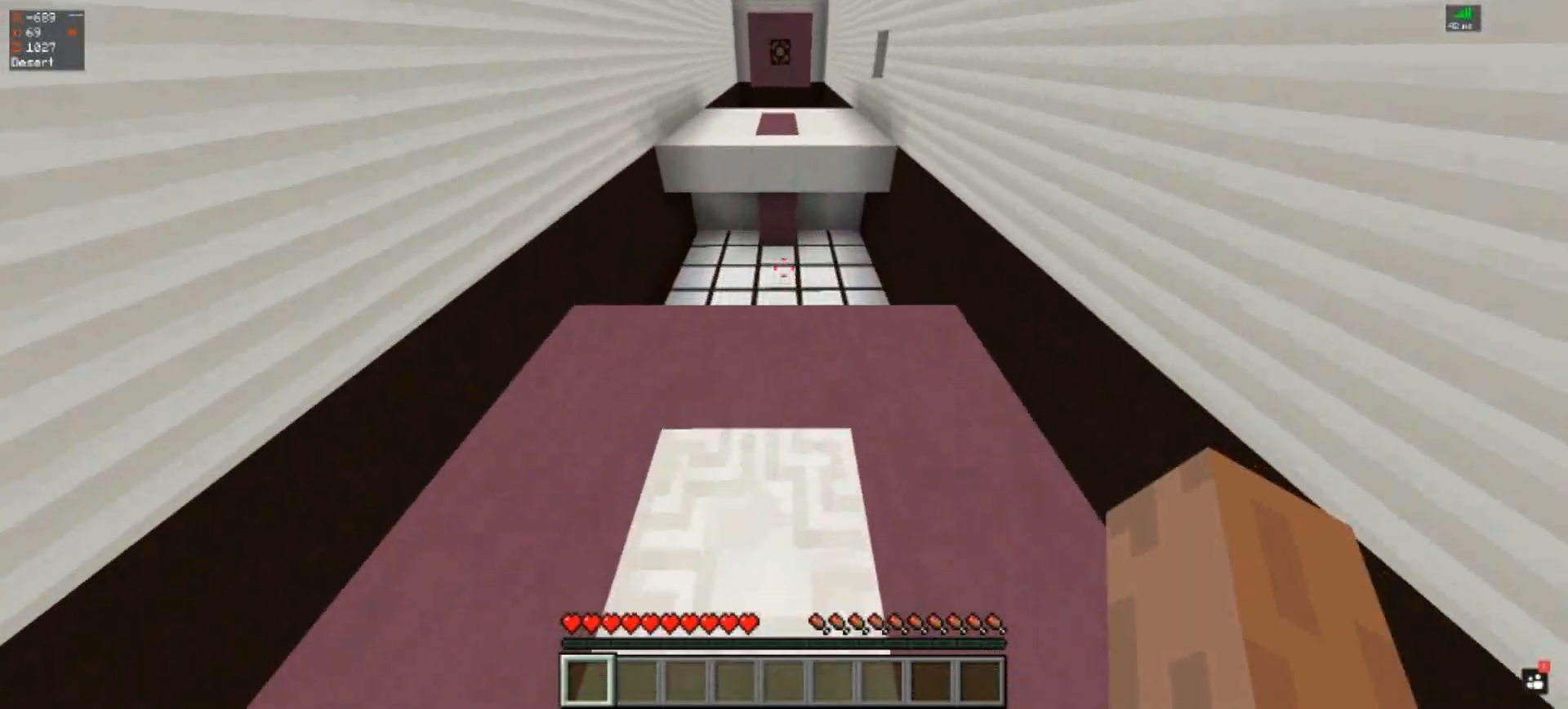
{"keys": [], "events": [[17, "w", "up"]]}